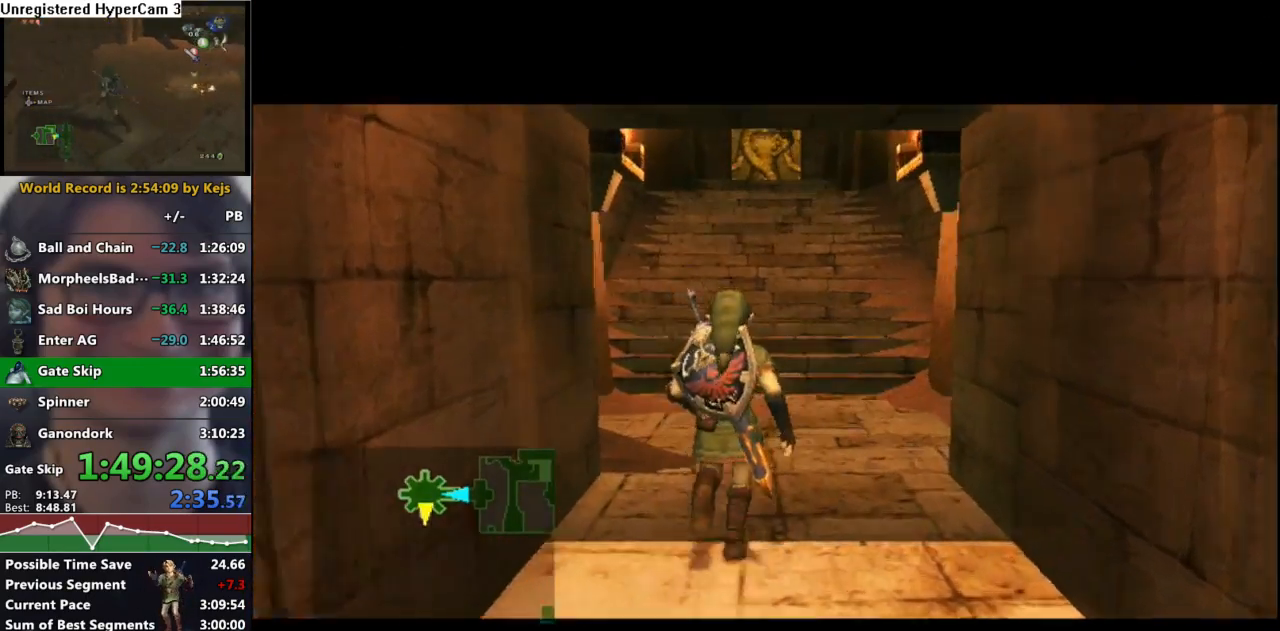
Gameplay with a controller (Nintendo layout); each line is a JSON object with the inputs held at the frame after it. "events" lists button and stick changes between this image and that frame as [ms after this image, input, new state], when the widget could be followed in between. Not read: L3 R3.
{"buttons": [], "left_stick": "center", "right_stick": "center", "events": [[117, "L1", "down"], [417, "L1", "up"]]}
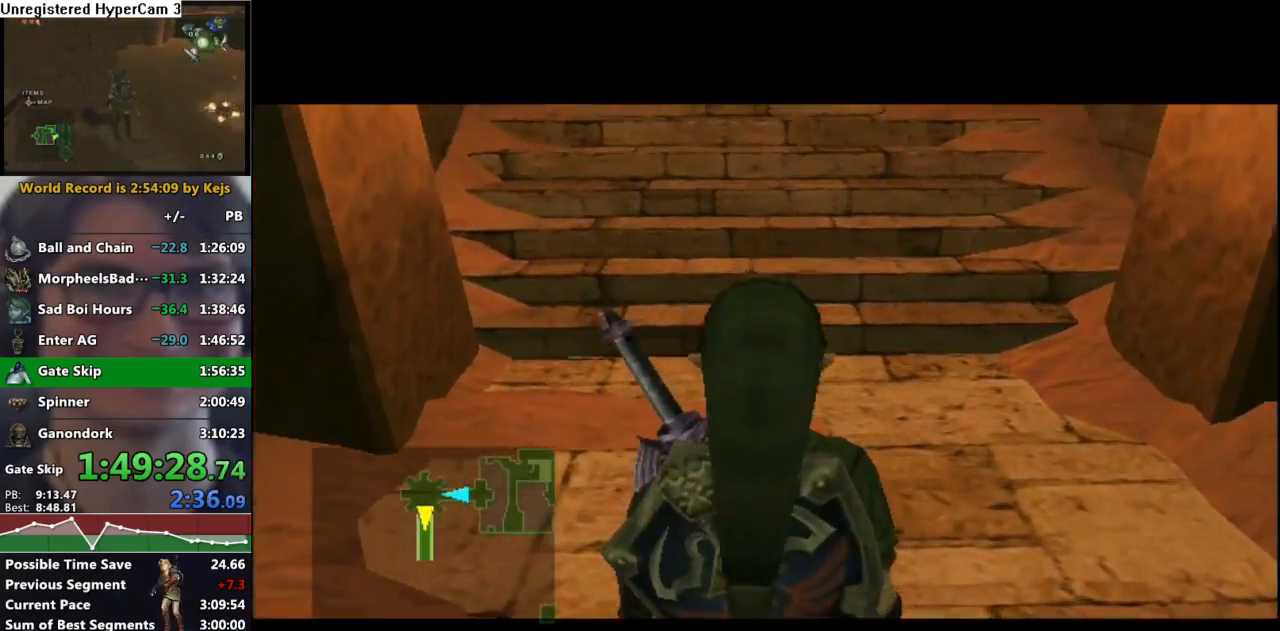
{"buttons": [], "left_stick": "up", "right_stick": "center", "events": [[50, "left_stick", "up"], [433, "A", "down"], [500, "A", "up"]]}
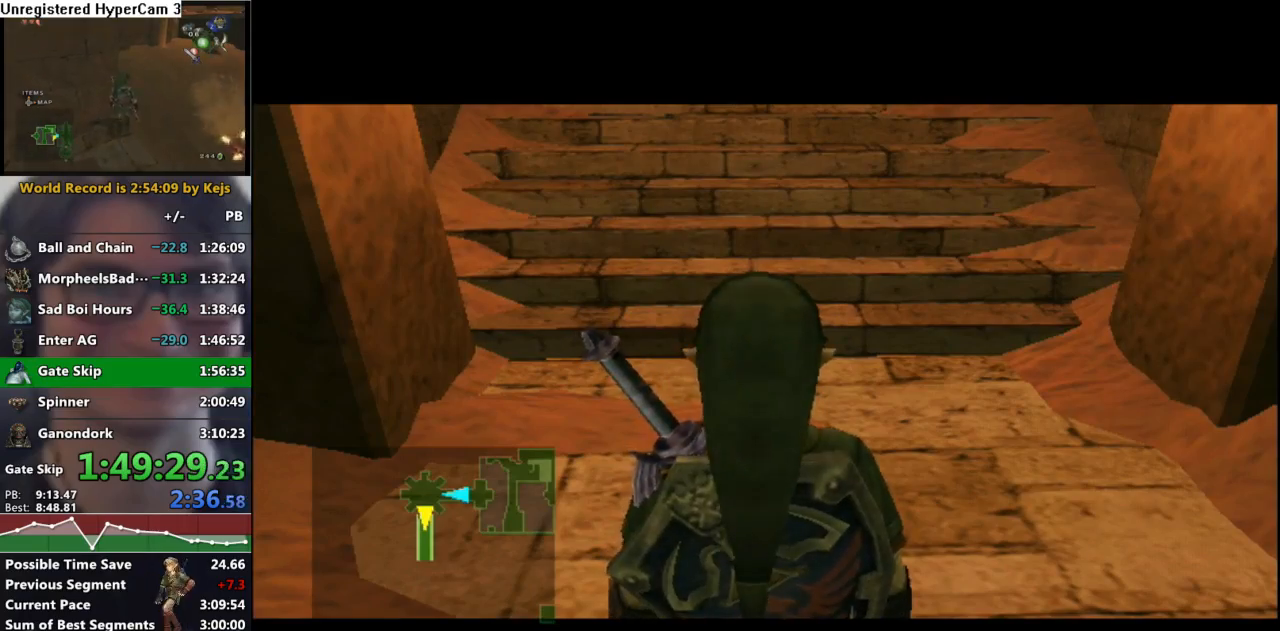
{"buttons": [], "left_stick": "up", "right_stick": "center", "events": []}
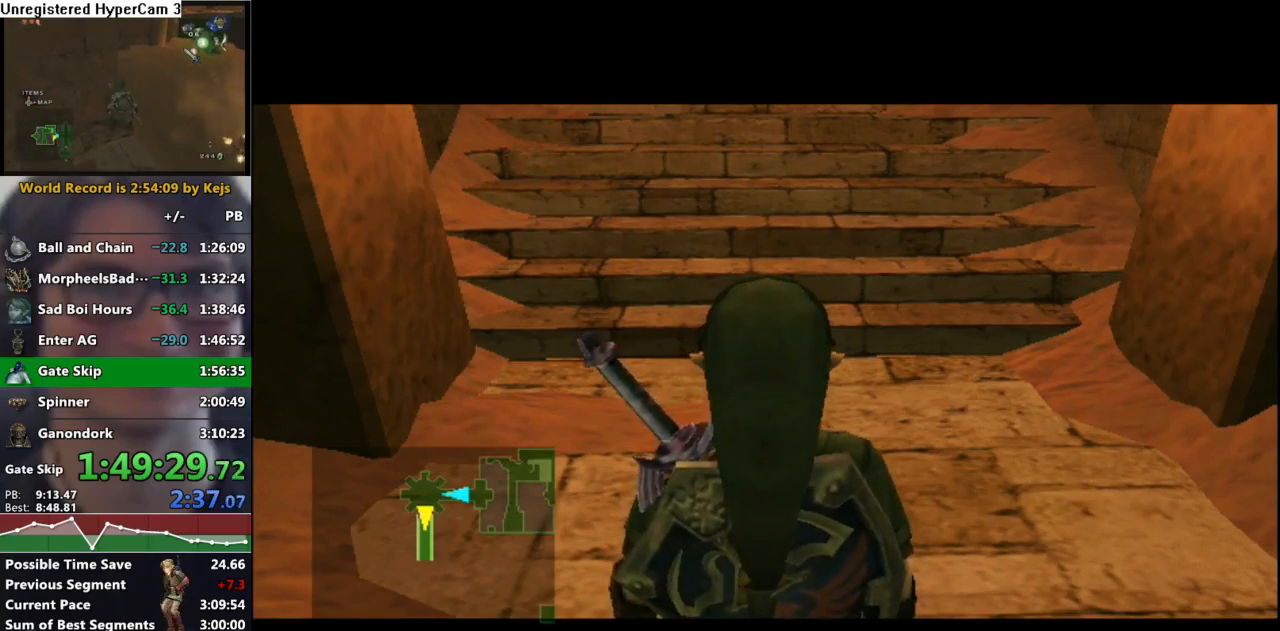
{"buttons": ["A"], "left_stick": "up", "right_stick": "center", "events": [[467, "A", "down"]]}
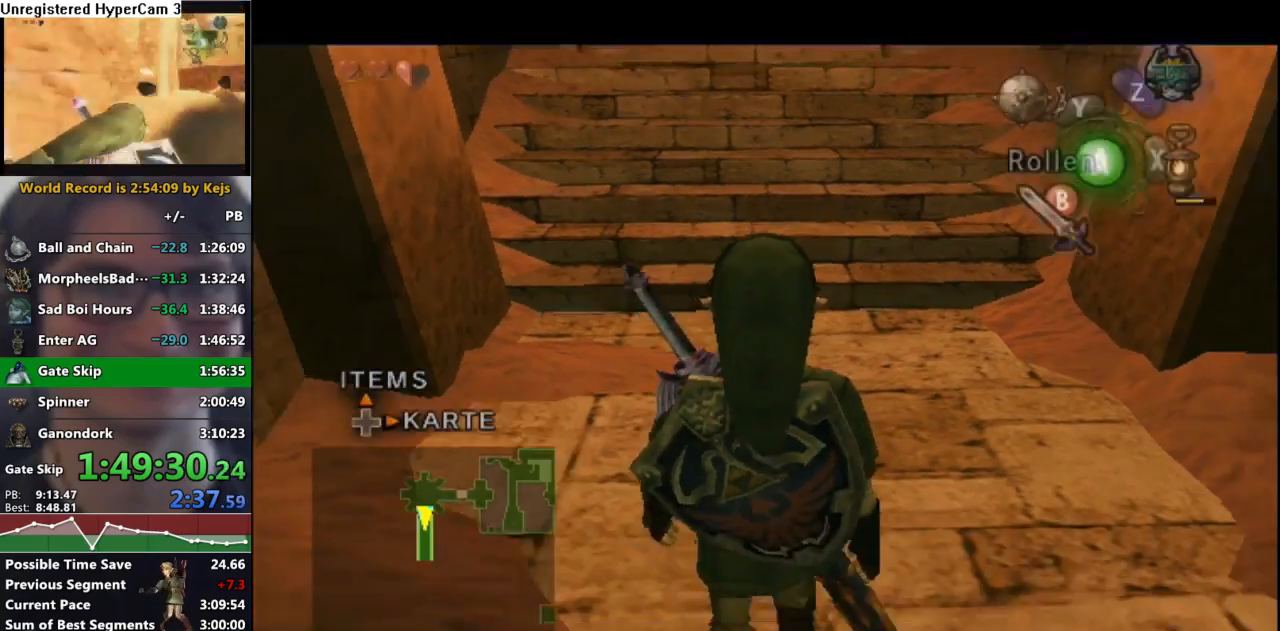
{"buttons": [], "left_stick": "up", "right_stick": "center", "events": [[67, "A", "up"]]}
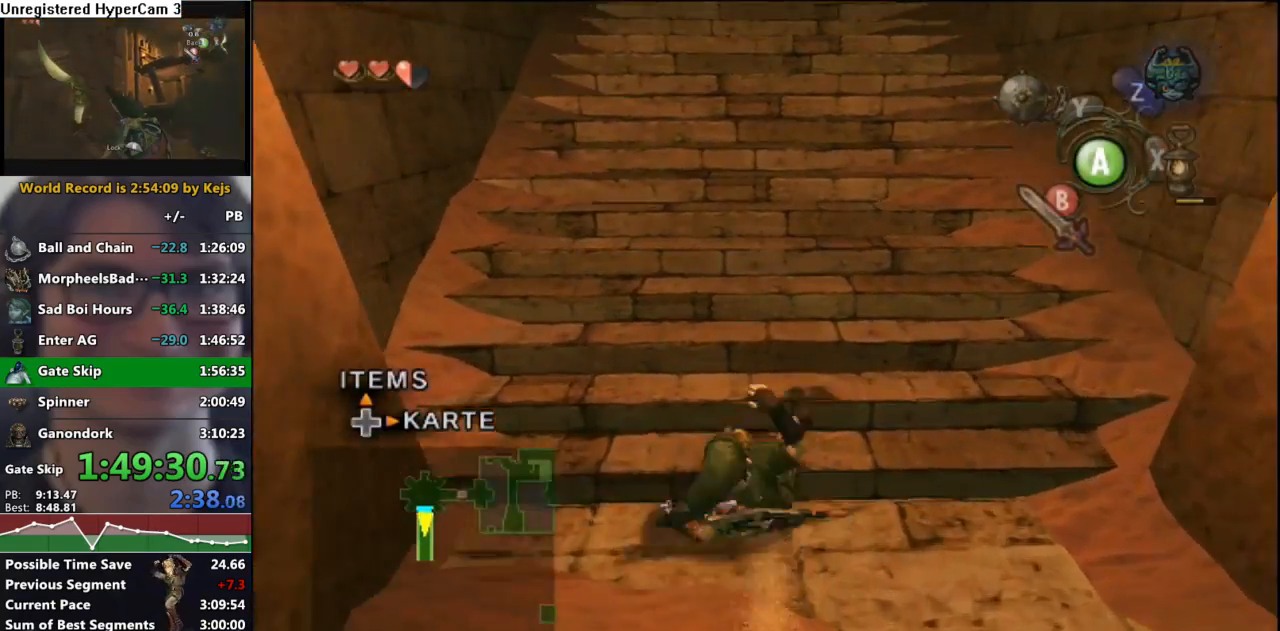
{"buttons": [], "left_stick": "up", "right_stick": "center", "events": [[150, "A", "down"], [217, "A", "up"]]}
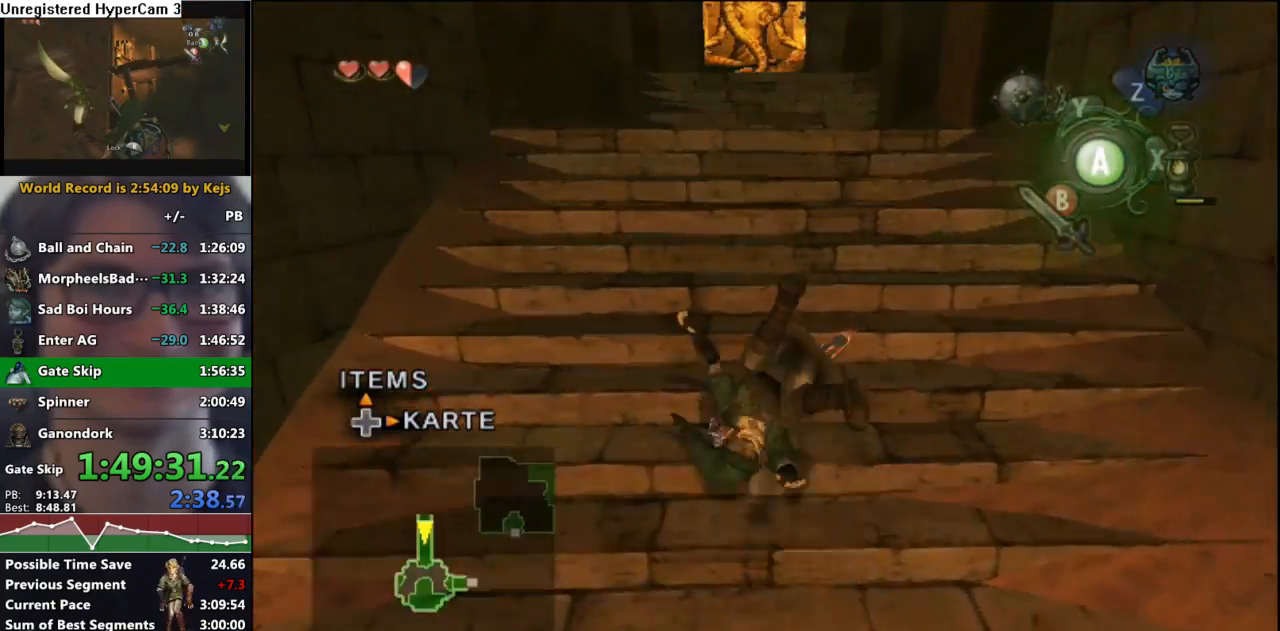
{"buttons": [], "left_stick": "up", "right_stick": "center", "events": [[333, "A", "down"], [383, "A", "up"]]}
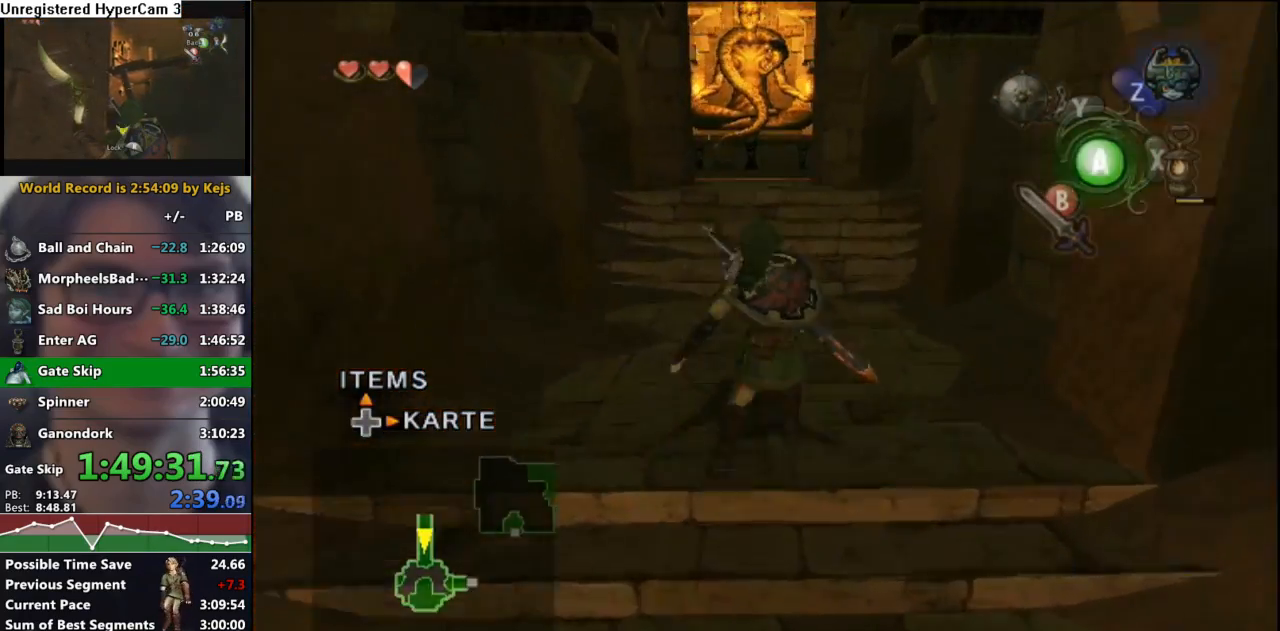
{"buttons": ["A"], "left_stick": "up", "right_stick": "center", "events": [[500, "A", "down"]]}
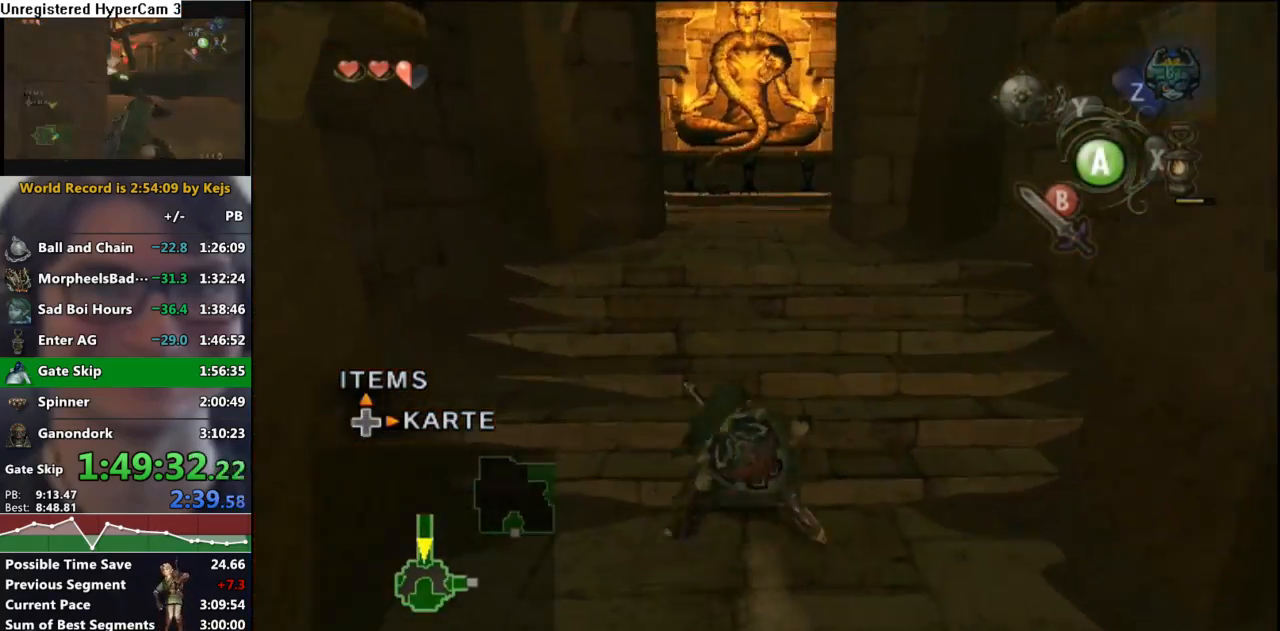
{"buttons": [], "left_stick": "up", "right_stick": "center", "events": [[100, "A", "up"]]}
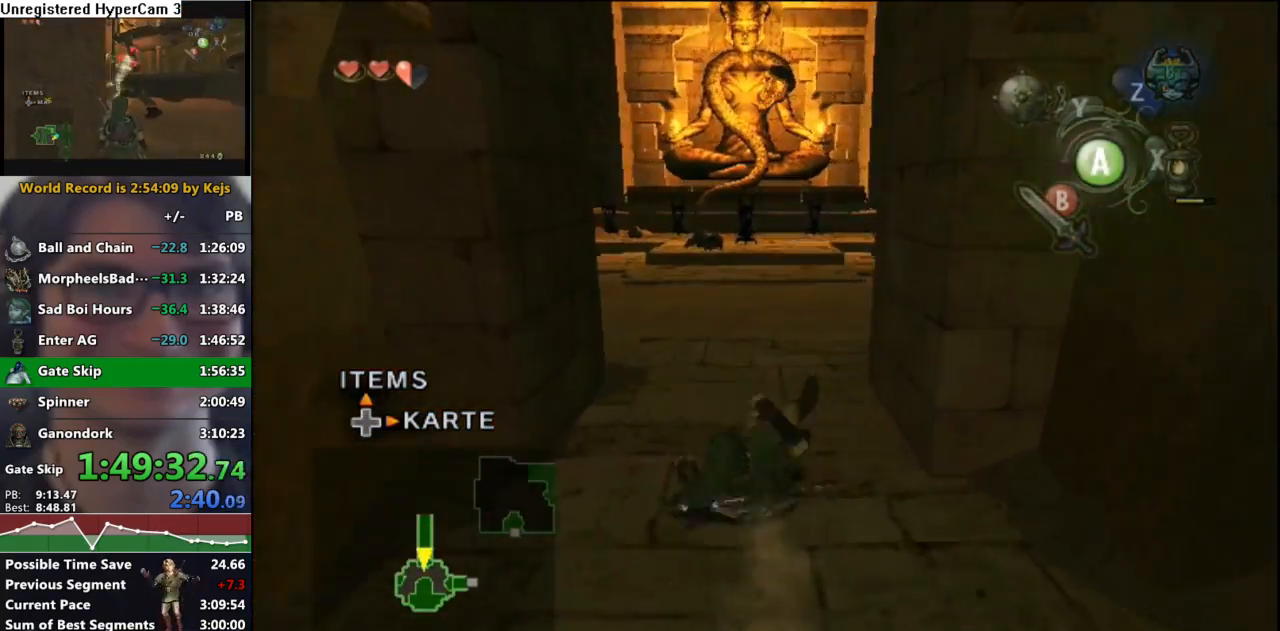
{"buttons": ["A"], "left_stick": "up", "right_stick": "center", "events": [[433, "A", "down"]]}
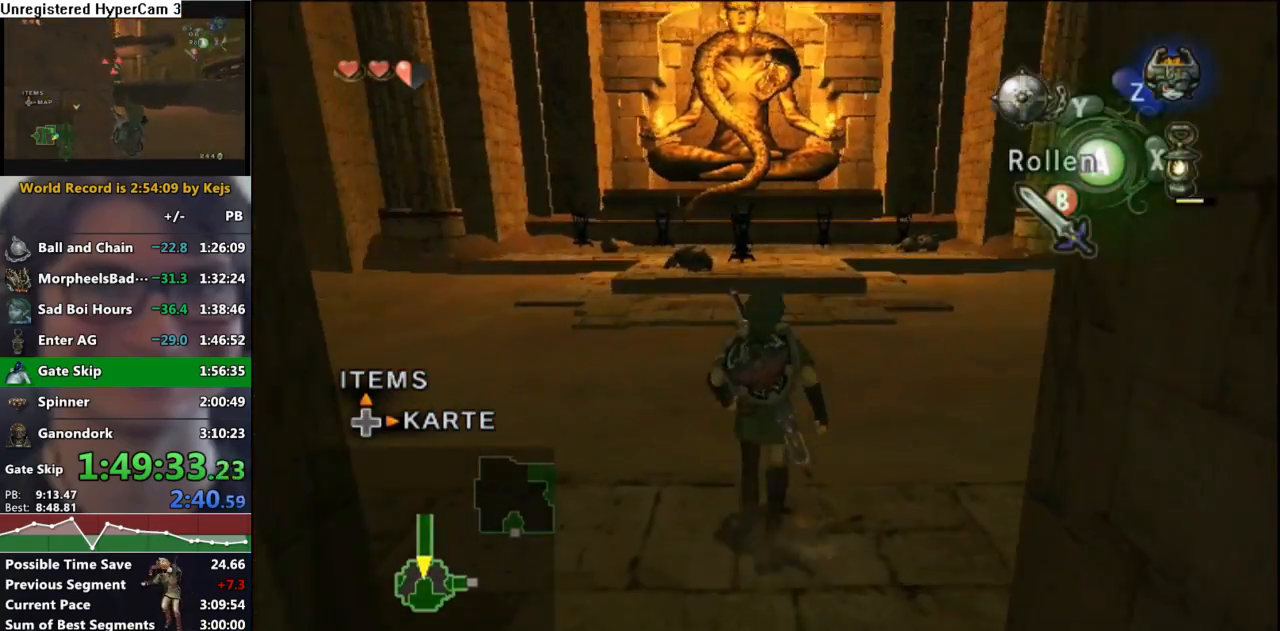
{"buttons": [], "left_stick": "up", "right_stick": "center", "events": [[33, "A", "up"], [83, "A", "down"], [150, "A", "up"]]}
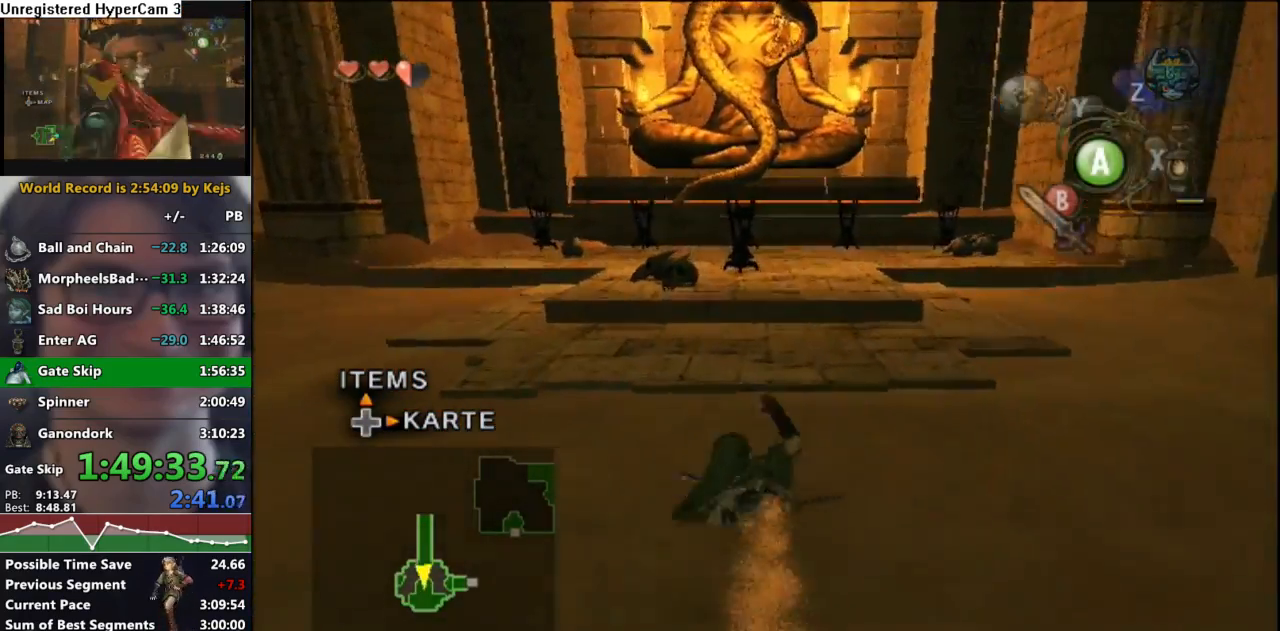
{"buttons": [], "left_stick": "up", "right_stick": "center", "events": [[250, "A", "down"], [317, "A", "up"]]}
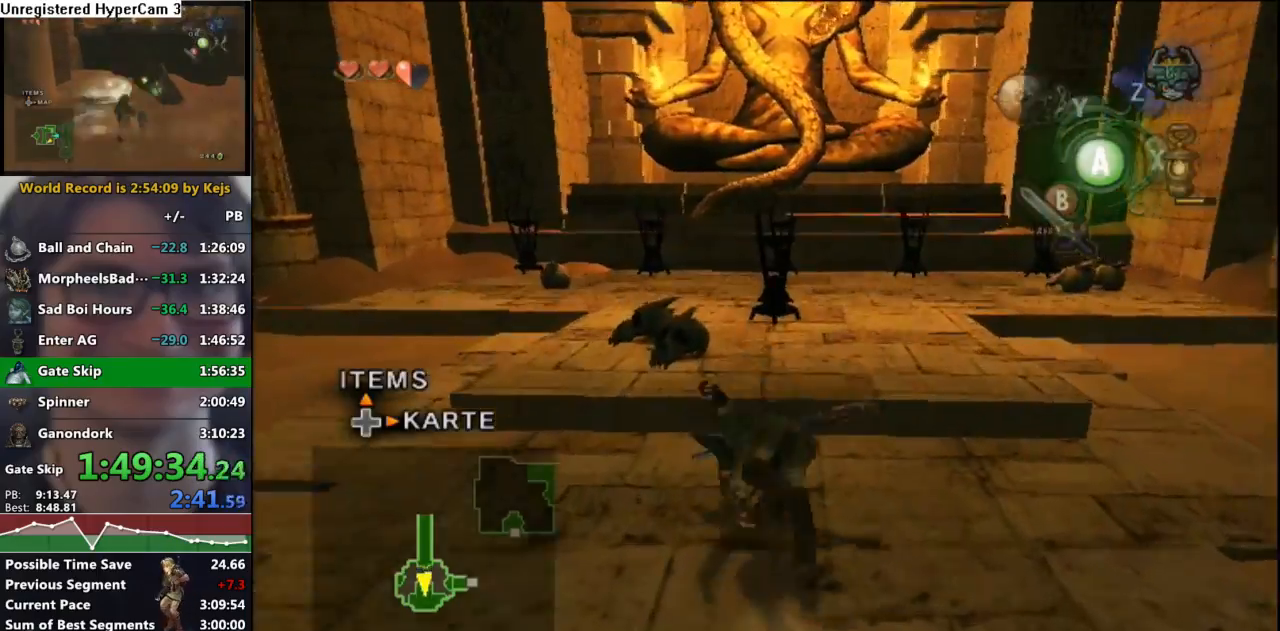
{"buttons": [], "left_stick": "center", "right_stick": "center", "events": [[400, "X", "down"], [467, "X", "up"], [467, "left_stick", "center"]]}
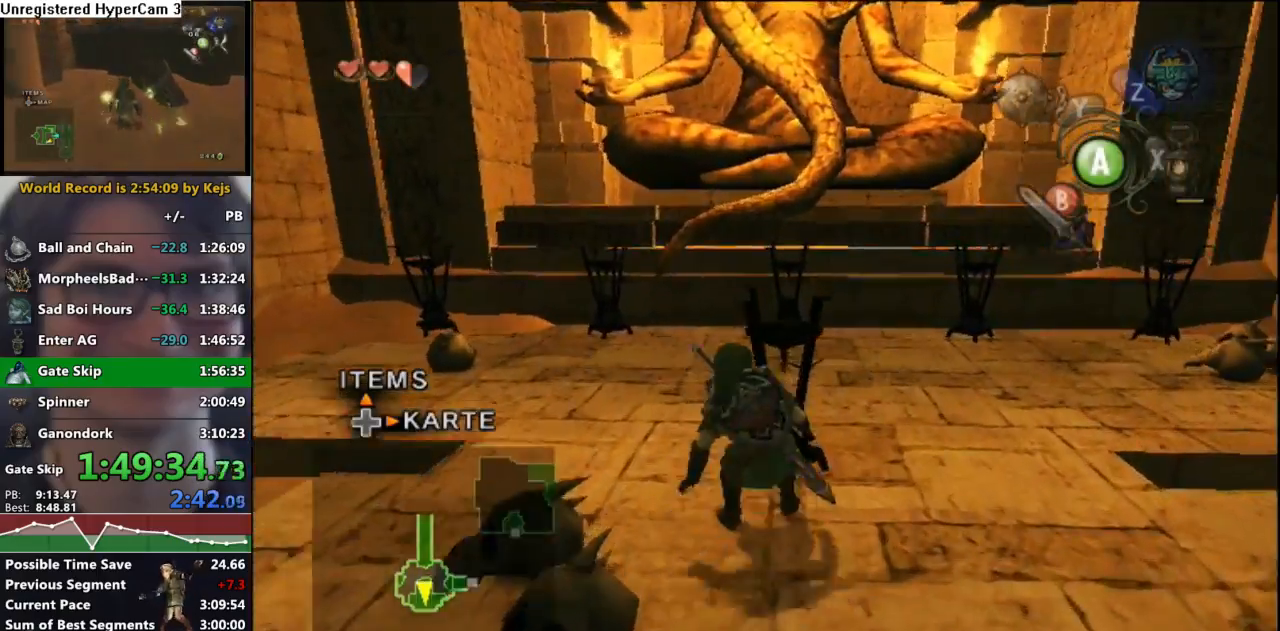
{"buttons": [], "left_stick": "left", "right_stick": "center", "events": [[33, "X", "down"], [117, "X", "up"], [367, "left_stick", "left"]]}
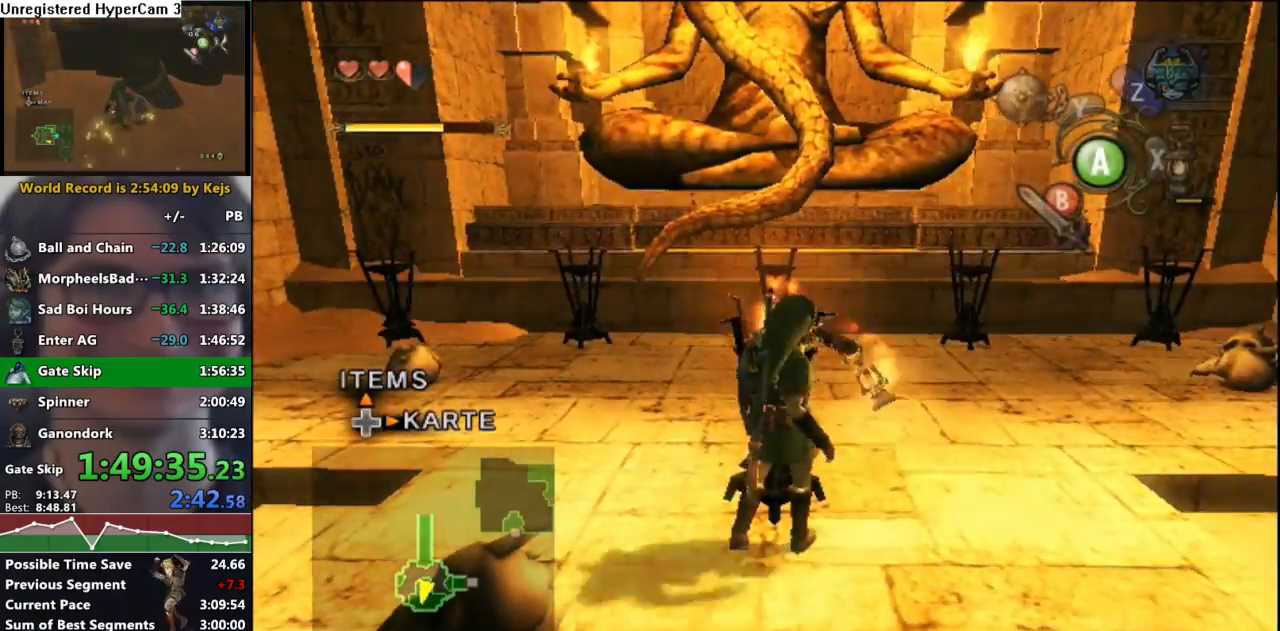
{"buttons": [], "left_stick": "up", "right_stick": "center", "events": [[50, "left_stick", "up-left"], [100, "A", "down"], [150, "A", "up"], [250, "A", "down"], [333, "A", "up"], [417, "left_stick", "up"]]}
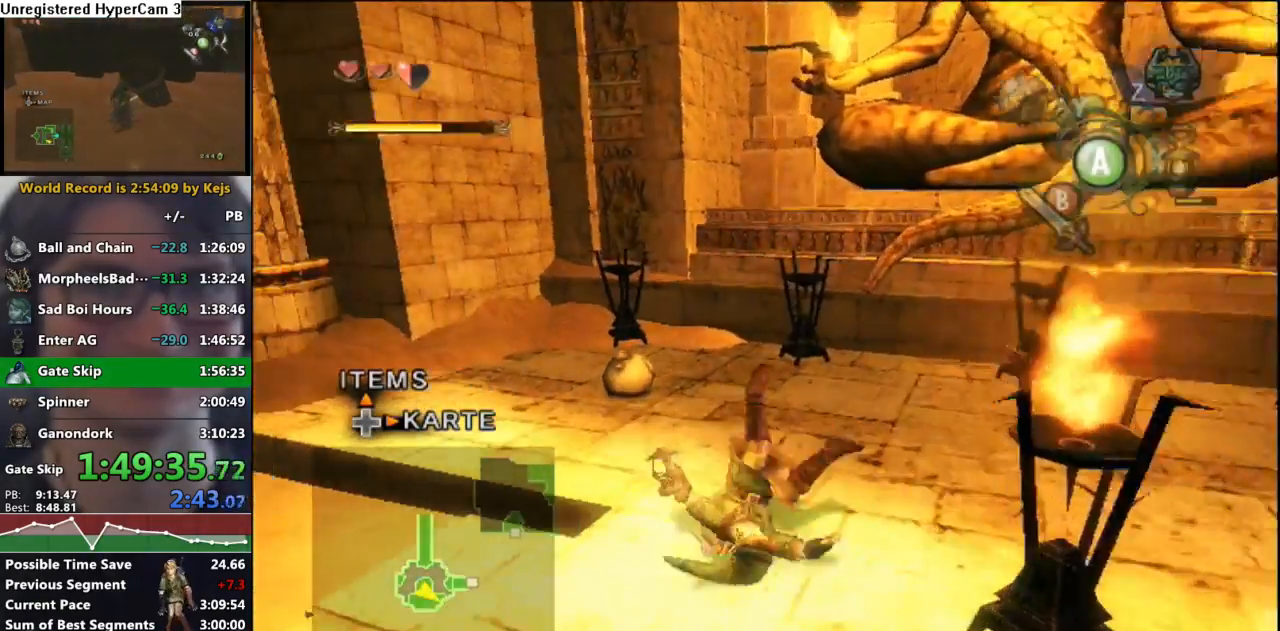
{"buttons": [], "left_stick": "up-left", "right_stick": "center", "events": [[383, "left_stick", "up-left"]]}
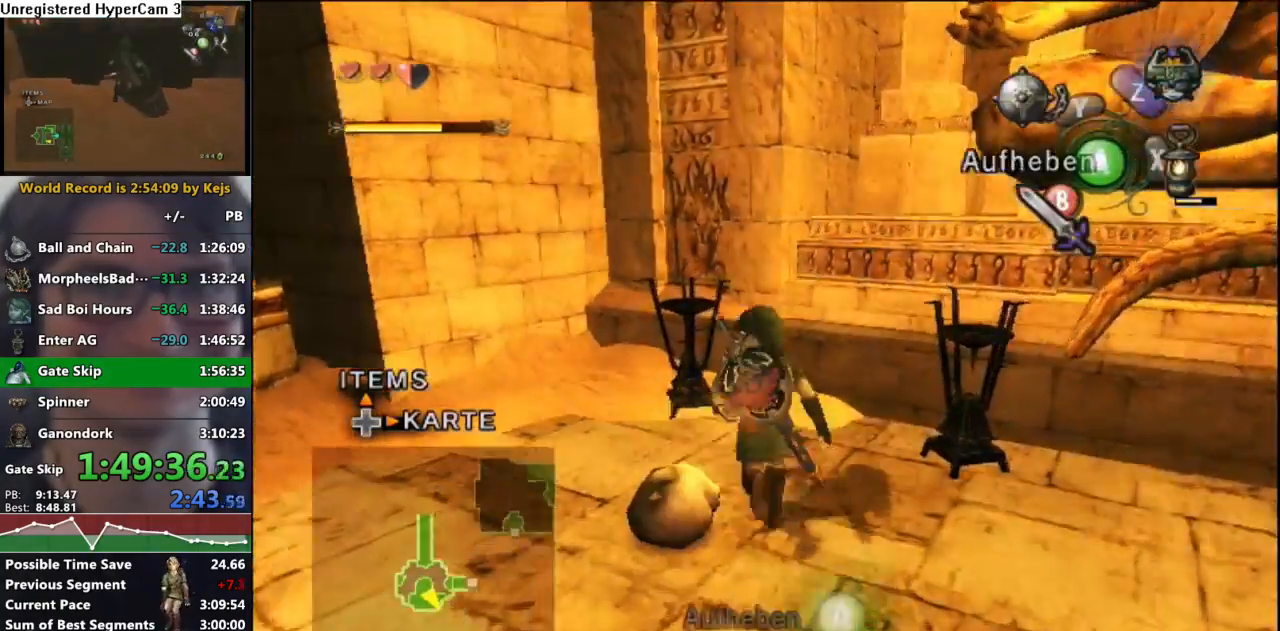
{"buttons": [], "left_stick": "down-left", "right_stick": "center", "events": [[150, "X", "down"], [150, "left_stick", "up"], [250, "left_stick", "left"], [267, "X", "up"], [300, "left_stick", "down-left"]]}
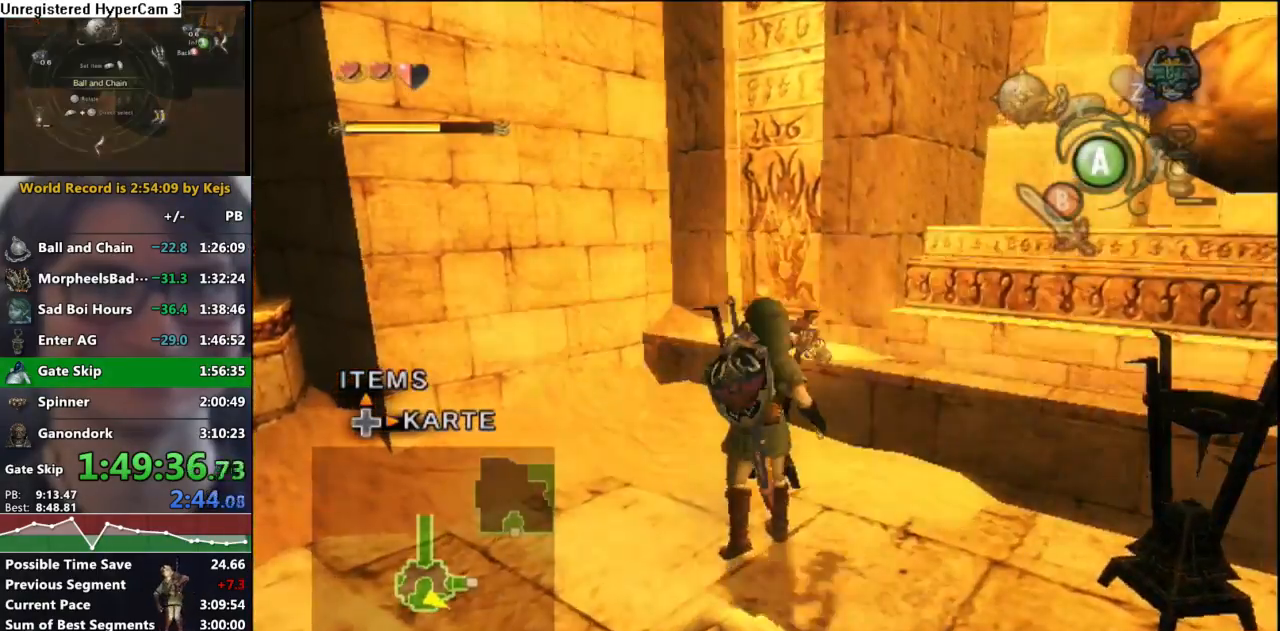
{"buttons": [], "left_stick": "center", "right_stick": "center", "events": [[233, "left_stick", "down"], [267, "Z", "down"], [333, "left_stick", "center"], [383, "Z", "up"], [400, "A", "down"], [467, "A", "up"]]}
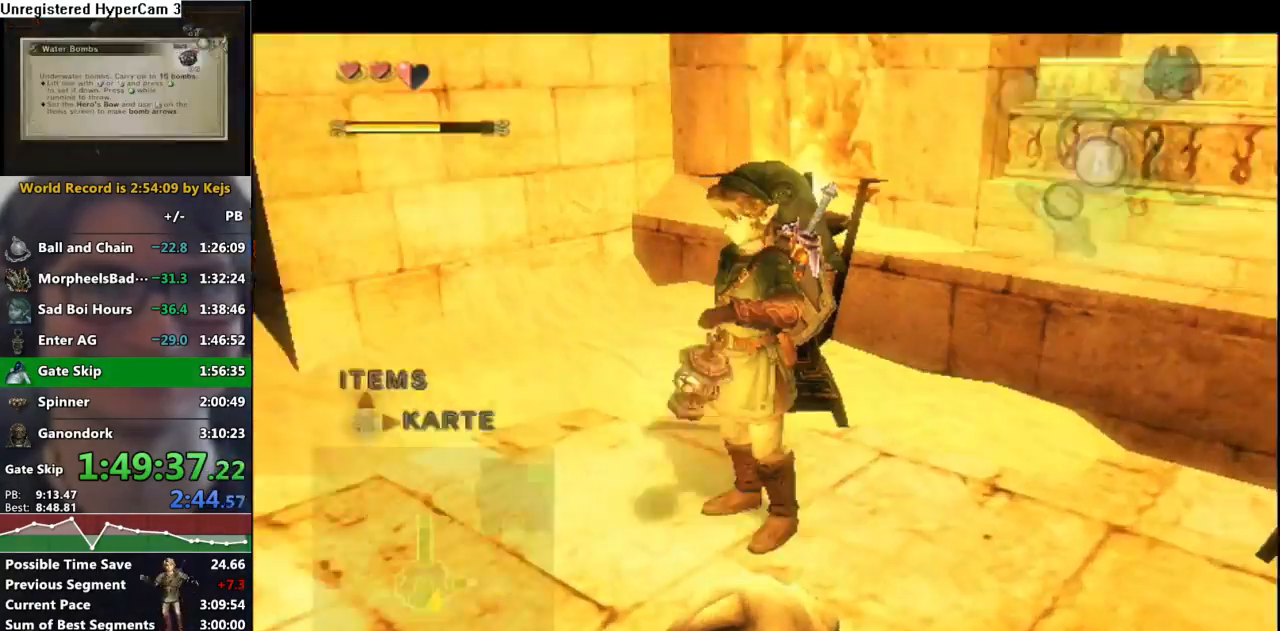
{"buttons": [], "left_stick": "center", "right_stick": "center", "events": [[17, "A", "down"], [83, "A", "up"], [133, "A", "down"], [217, "A", "up"], [250, "A", "down"], [317, "A", "up"], [383, "A", "down"], [467, "A", "up"]]}
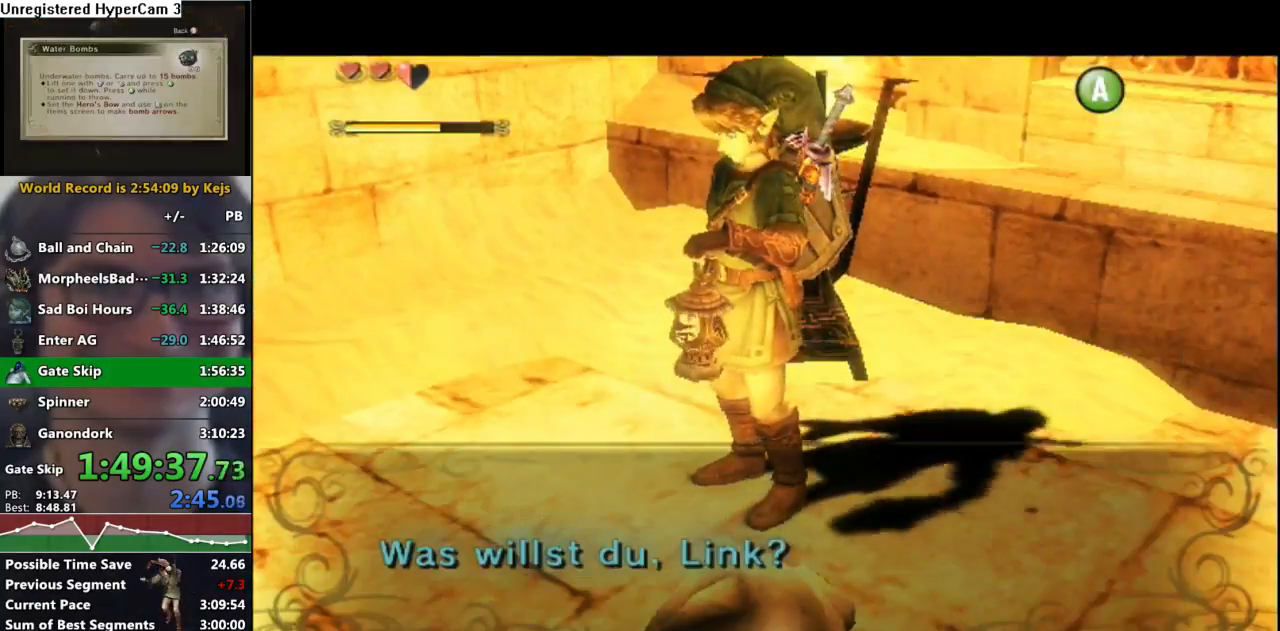
{"buttons": ["L1"], "left_stick": "center", "right_stick": "center", "events": [[33, "A", "down"], [100, "A", "up"], [183, "A", "down"], [250, "A", "up"], [333, "L1", "down"], [383, "A", "down"], [450, "A", "up"]]}
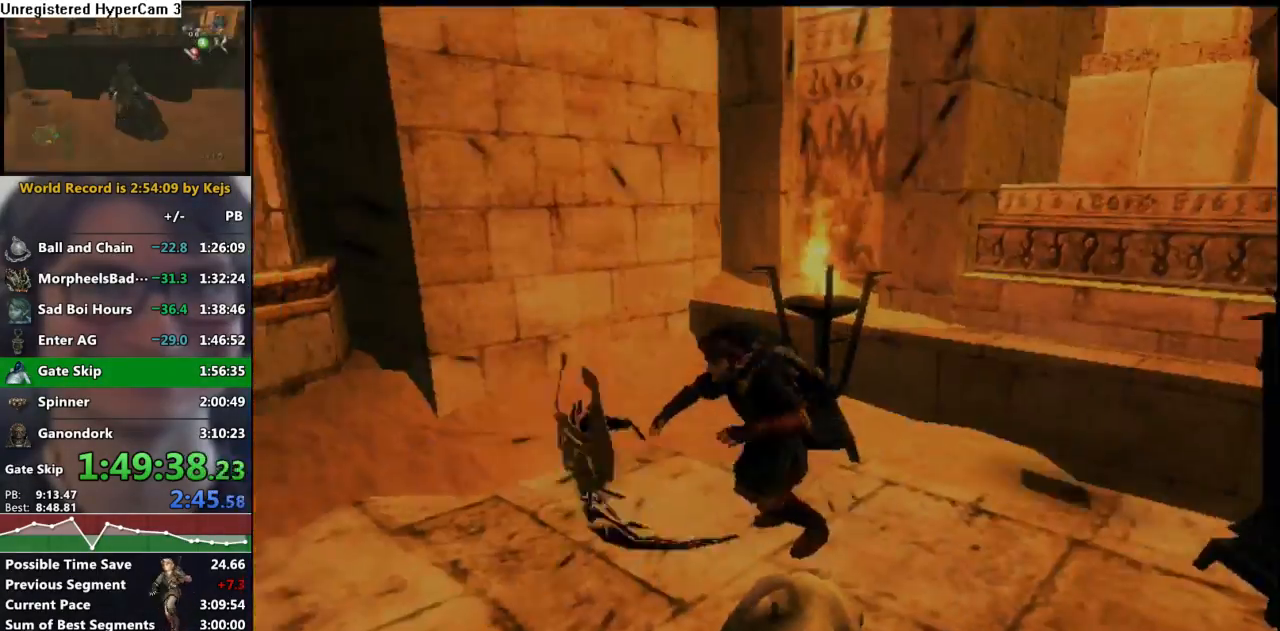
{"buttons": ["L1"], "left_stick": "center", "right_stick": "center", "events": [[50, "A", "down"], [117, "A", "up"], [200, "A", "down"], [267, "A", "up"], [350, "A", "down"], [433, "A", "up"]]}
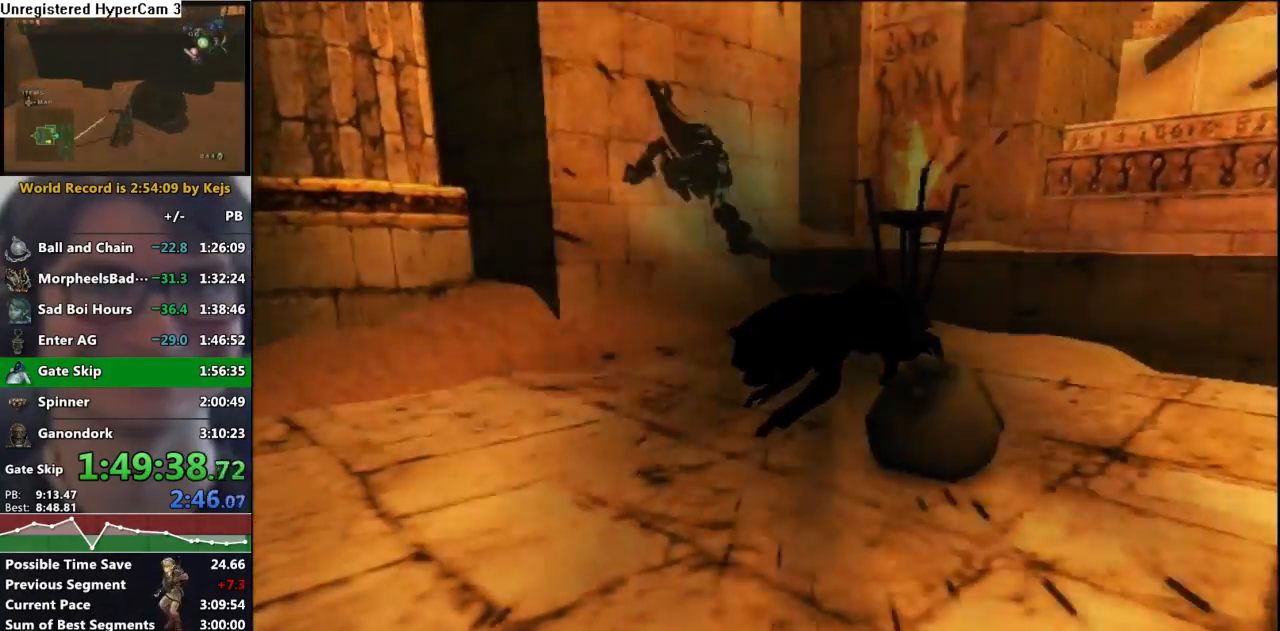
{"buttons": ["A", "L1"], "left_stick": "center", "right_stick": "center", "events": [[17, "A", "down"], [100, "A", "up"], [167, "A", "down"], [233, "A", "up"], [317, "A", "down"], [383, "A", "up"], [467, "A", "down"]]}
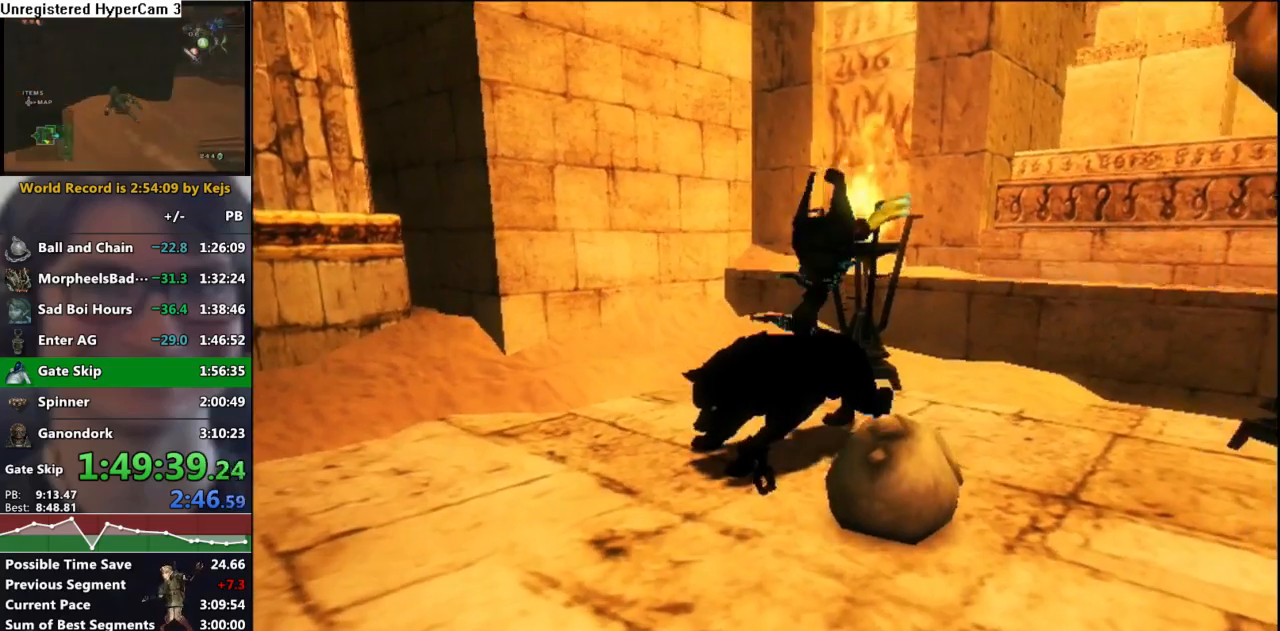
{"buttons": ["L1"], "left_stick": "center", "right_stick": "center", "events": [[33, "A", "up"], [117, "A", "down"], [183, "A", "up"], [267, "A", "down"], [350, "A", "up"], [417, "A", "down"], [483, "A", "up"]]}
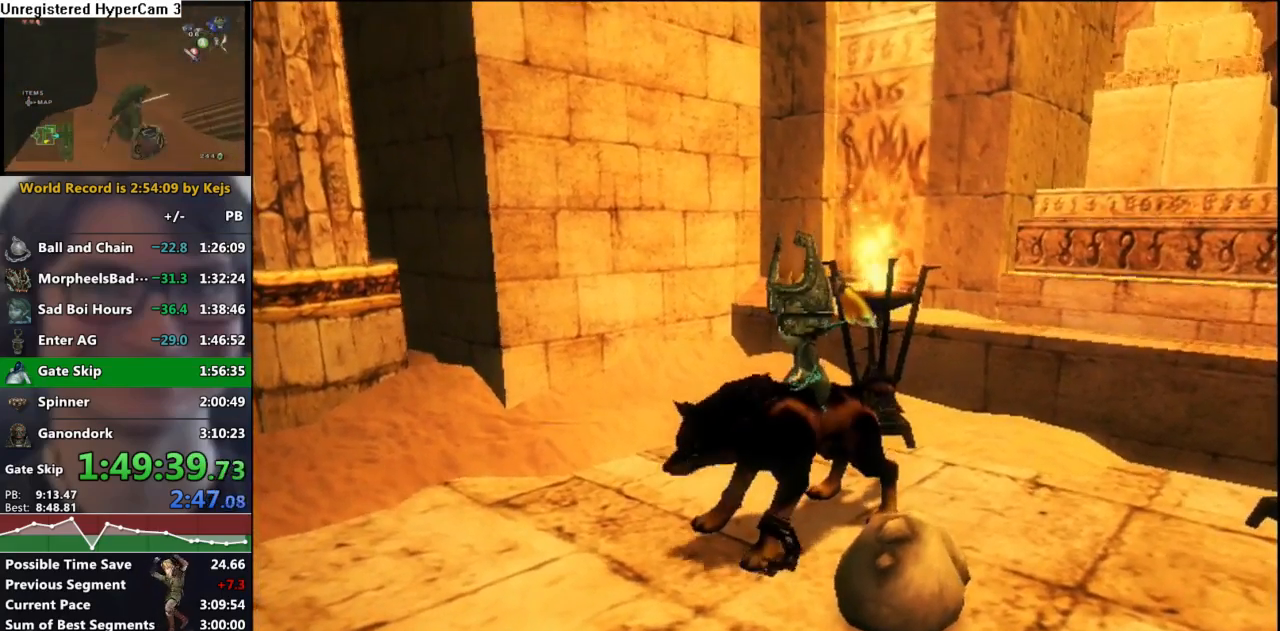
{"buttons": ["A", "L1"], "left_stick": "center", "right_stick": "center", "events": [[50, "A", "down"], [117, "A", "up"], [200, "A", "down"], [250, "A", "up"], [383, "A", "down"], [433, "A", "up"], [483, "A", "down"]]}
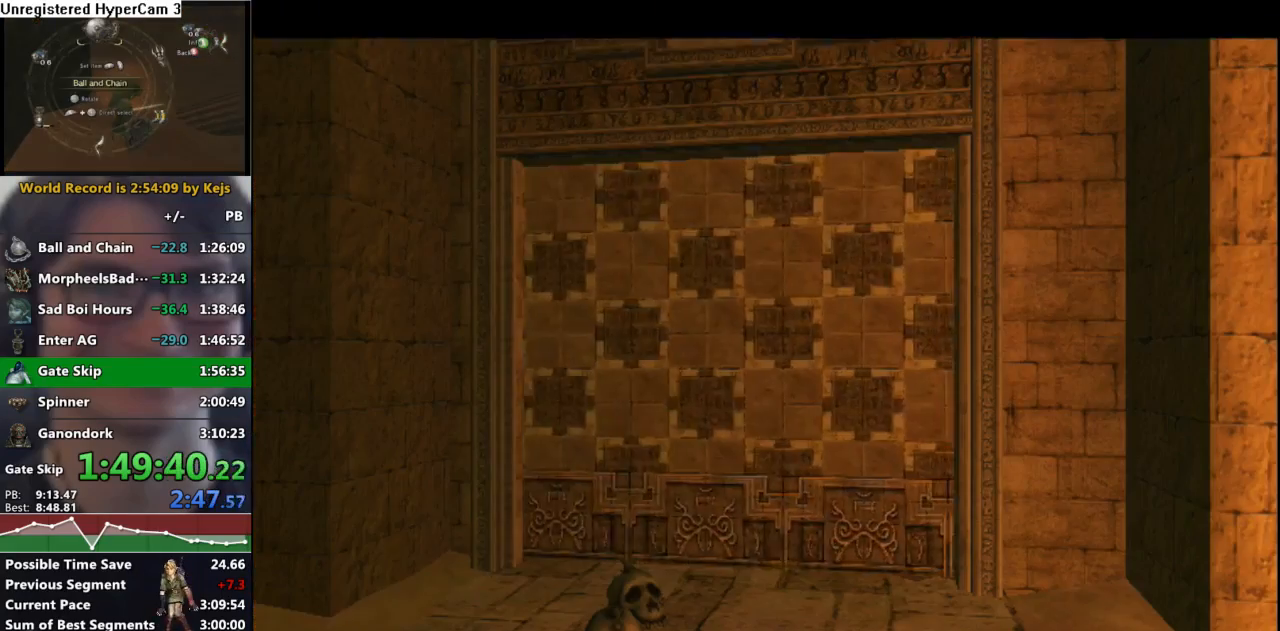
{"buttons": [], "left_stick": "center", "right_stick": "center", "events": [[67, "A", "up"], [100, "A", "down"], [183, "A", "up"], [333, "L1", "up"]]}